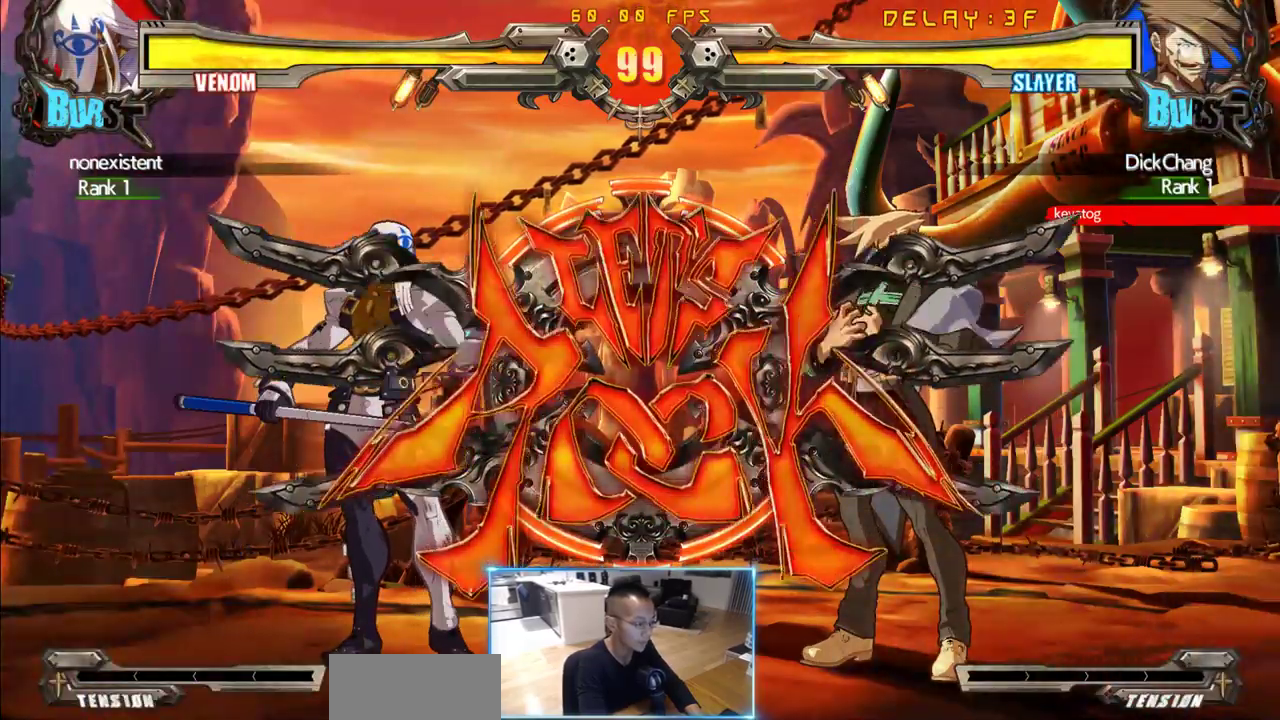
Gameplay with a controller (arcade stick); each line is a JSON object with the inputs held at the frame after it (dt_ms = milliseconds from this image to that frame). "events" lists button and stick changes between this image and that frame as [ms after this image, input, new state], when the widget could be followed in between. Not read: L3 P R3 S other_buttons.
{"dt_ms": 500, "buttons": ["DPAD_DOWN", "DPAD_RIGHT"], "events": [[433, "DPAD_DOWN", "down"]]}
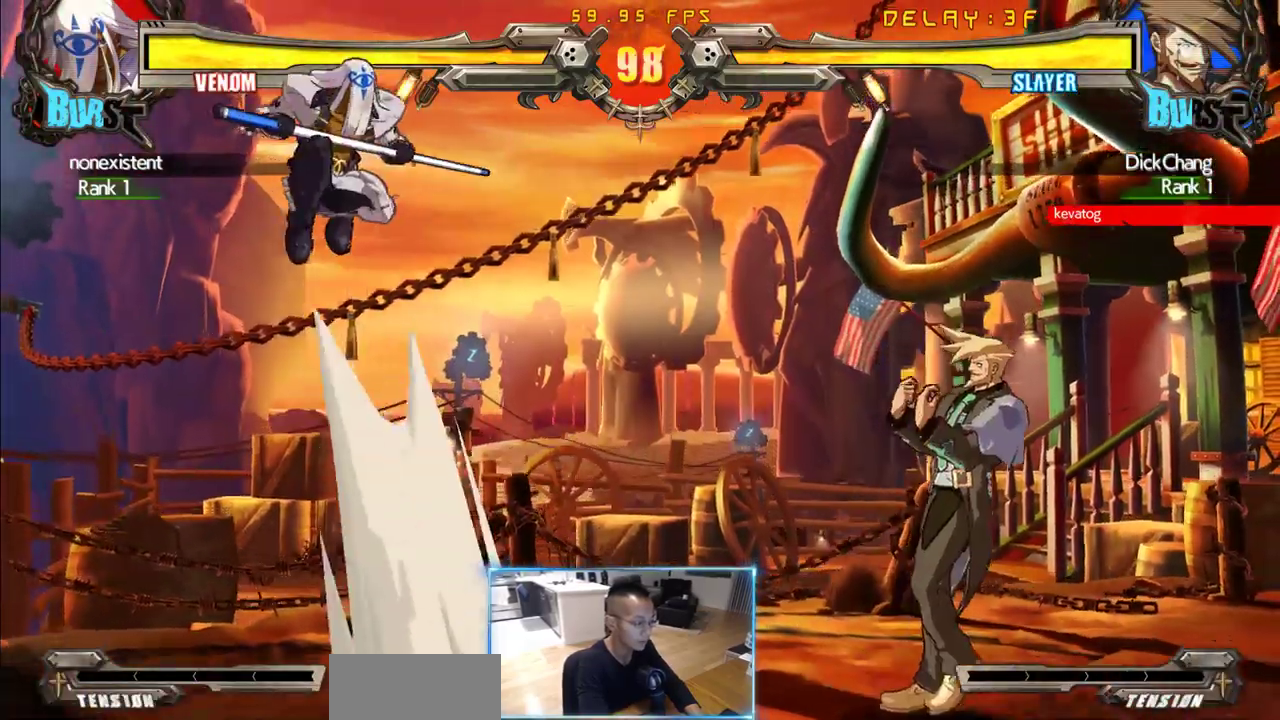
{"dt_ms": 500, "buttons": ["DPAD_DOWN", "DPAD_RIGHT"]}
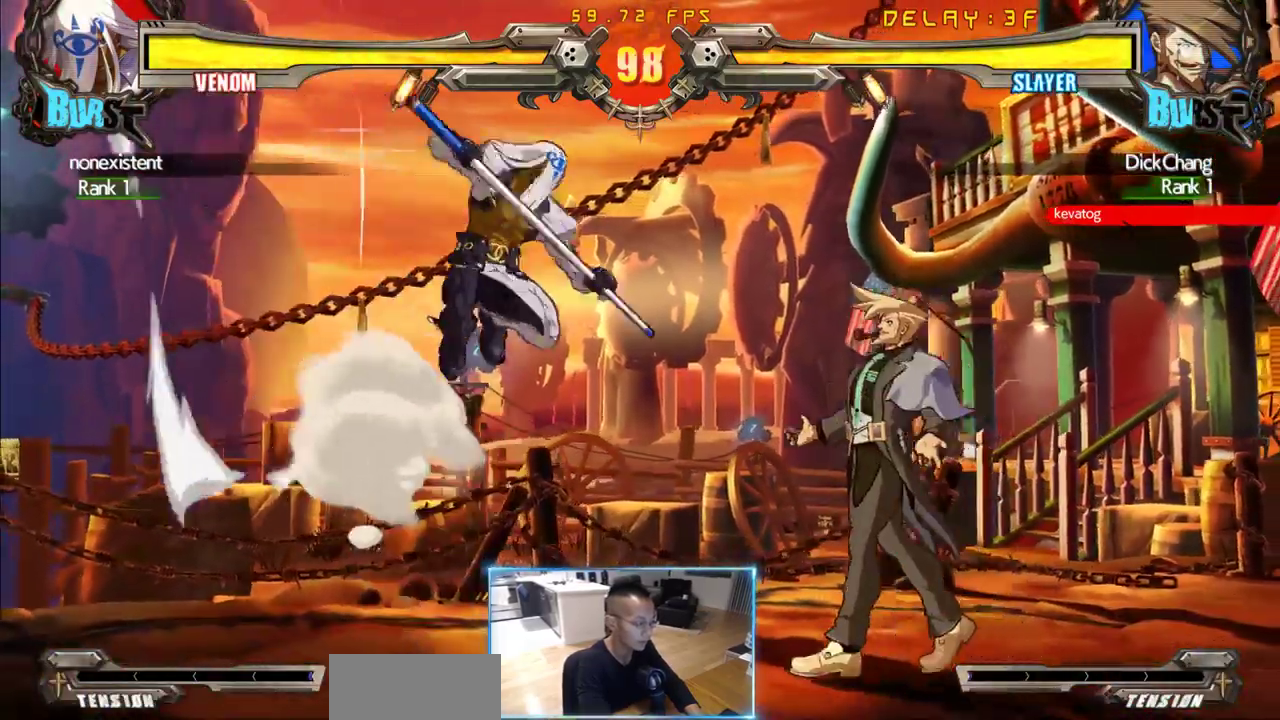
{"dt_ms": 500, "buttons": ["DPAD_RIGHT"], "events": [[367, "DPAD_DOWN", "up"]]}
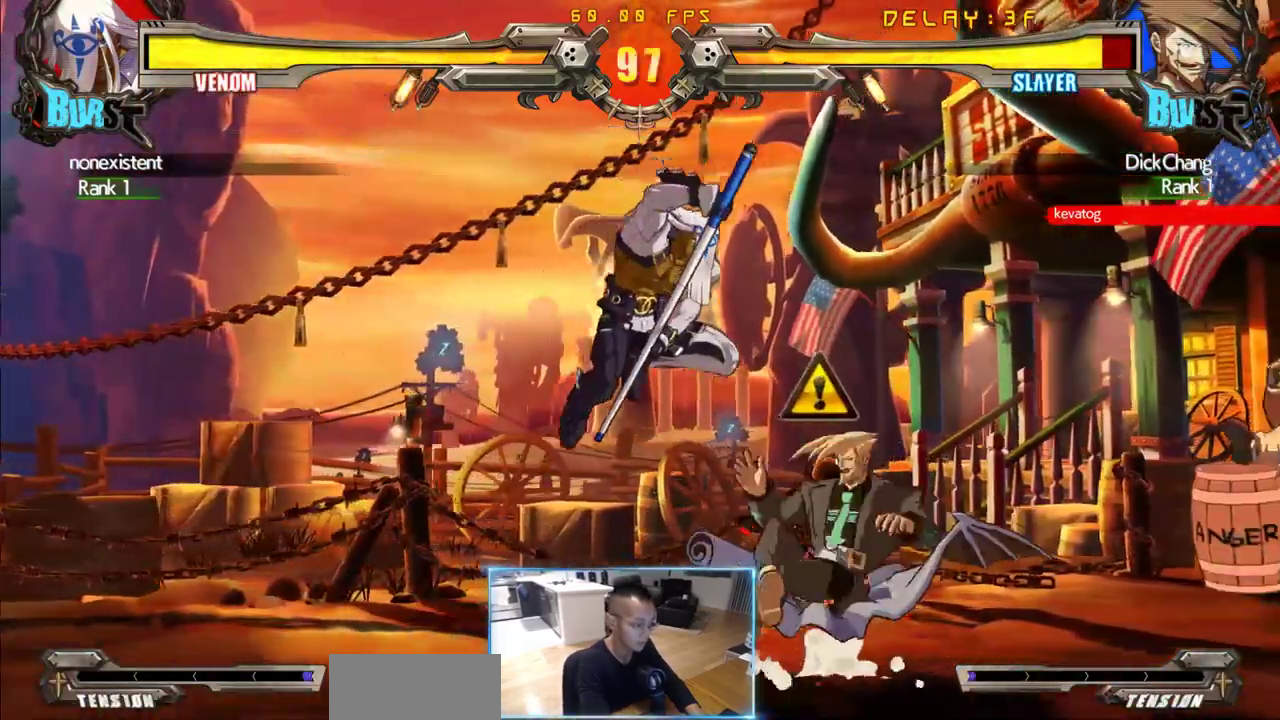
{"dt_ms": 500, "buttons": ["DPAD_RIGHT"], "events": []}
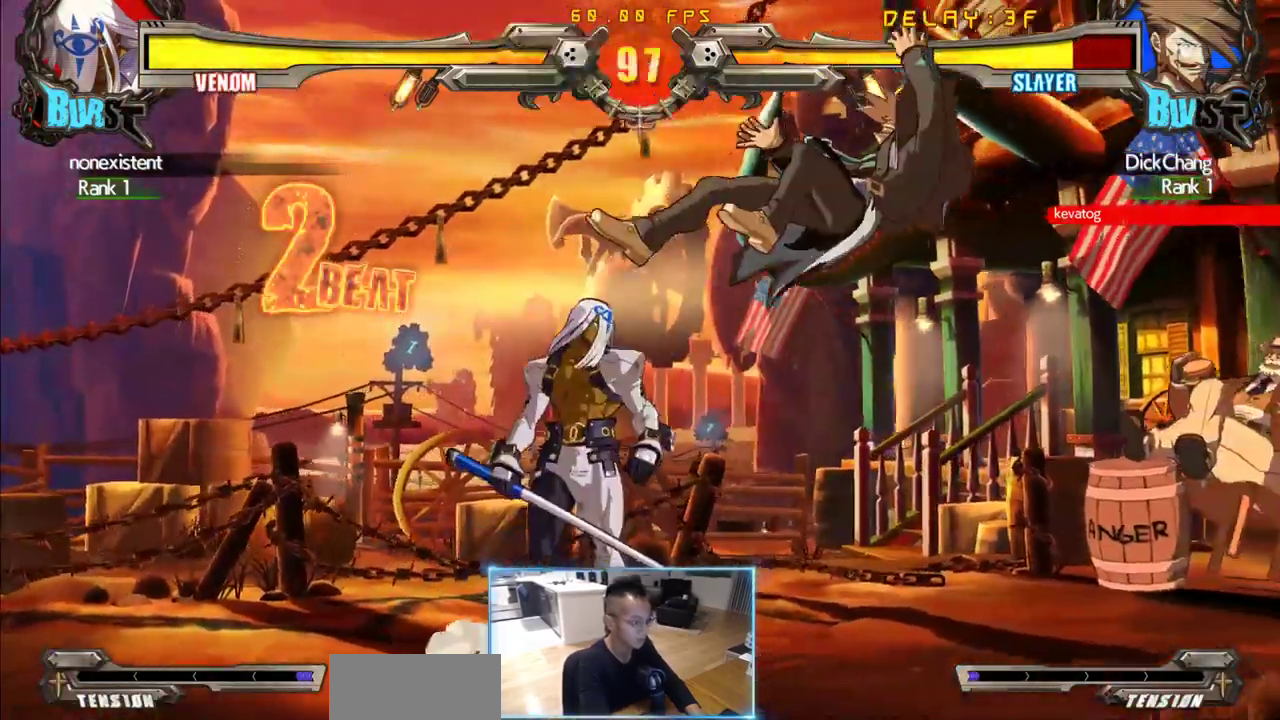
{"dt_ms": 500, "buttons": ["DPAD_RIGHT"], "events": [[67, "DPAD_DOWN", "down"], [300, "DPAD_DOWN", "up"]]}
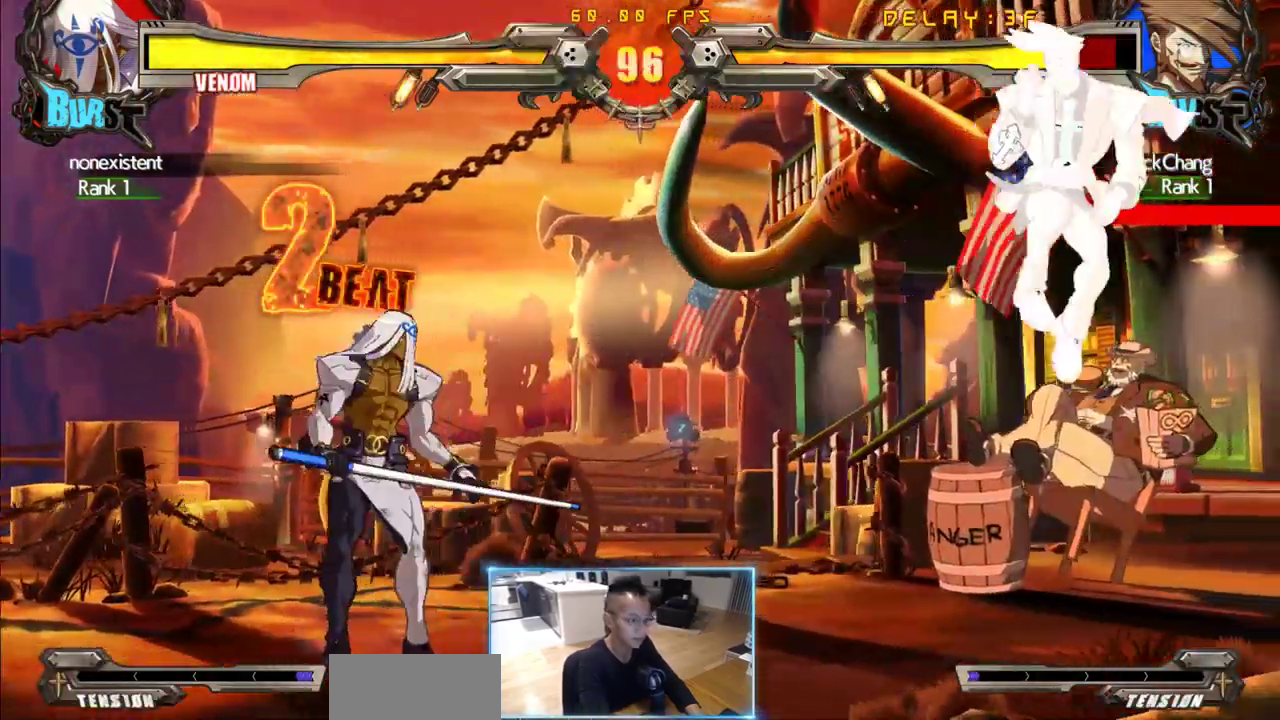
{"dt_ms": 500, "buttons": ["DPAD_LEFT"], "events": [[183, "DPAD_DOWN", "down"], [367, "DPAD_DOWN", "up"], [367, "DPAD_RIGHT", "up"], [417, "DPAD_LEFT", "down"]]}
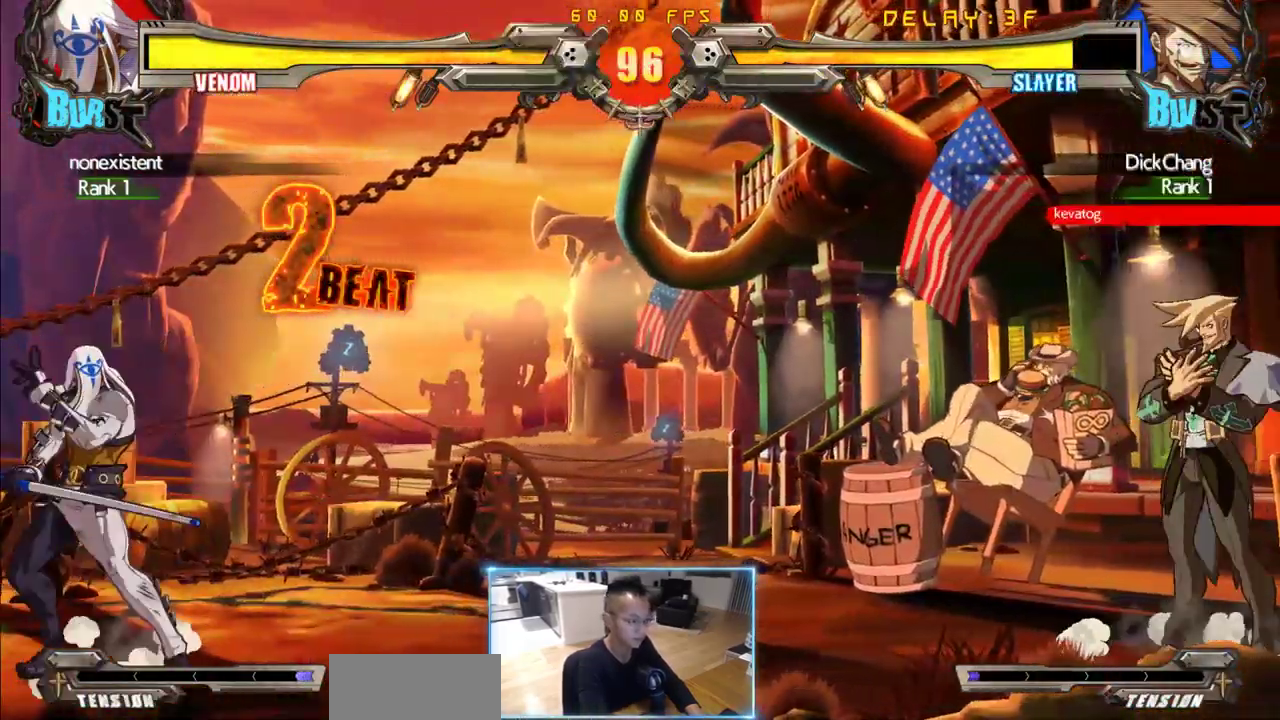
{"dt_ms": 500, "buttons": [], "events": [[233, "DPAD_LEFT", "up"], [233, "DPAD_RIGHT", "down"], [467, "DPAD_RIGHT", "up"]]}
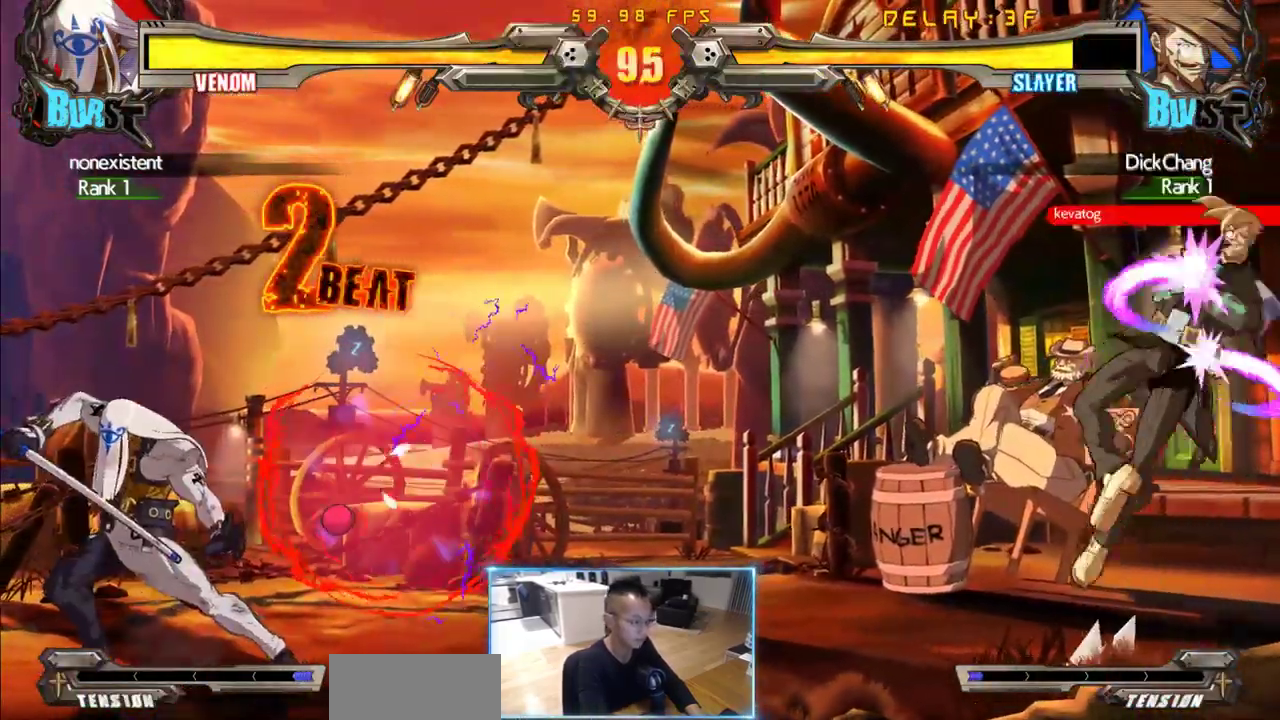
{"dt_ms": 500, "buttons": ["DPAD_RIGHT"], "events": [[217, "DPAD_LEFT", "down"], [300, "DPAD_LEFT", "up"], [350, "DPAD_LEFT", "down"], [400, "DPAD_DOWN", "down"], [400, "DPAD_LEFT", "up"], [450, "DPAD_RIGHT", "down"], [483, "DPAD_DOWN", "up"]]}
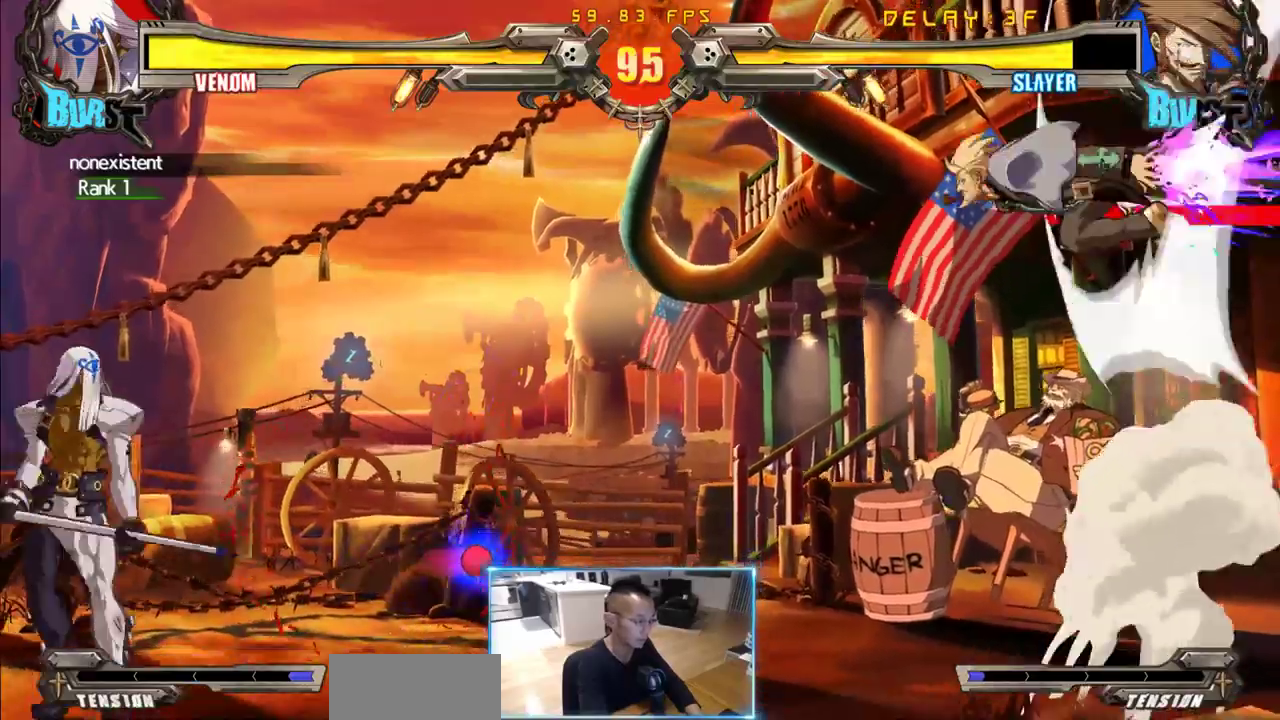
{"dt_ms": 500, "buttons": ["DPAD_DOWN", "DPAD_RIGHT"], "events": [[33, "DPAD_RIGHT", "up"], [267, "DPAD_LEFT", "down"], [367, "DPAD_DOWN", "down"], [417, "DPAD_LEFT", "up"], [417, "DPAD_RIGHT", "down"]]}
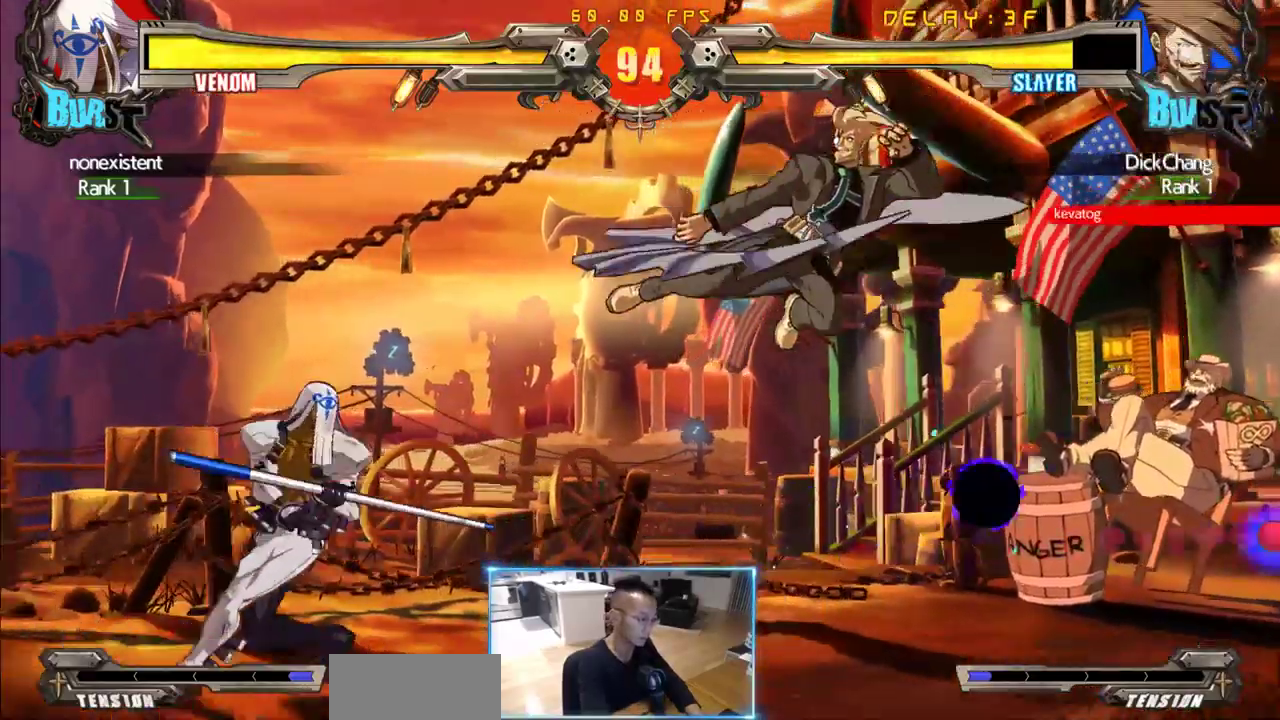
{"dt_ms": 500, "buttons": ["DPAD_DOWN", "DPAD_RIGHT"], "events": []}
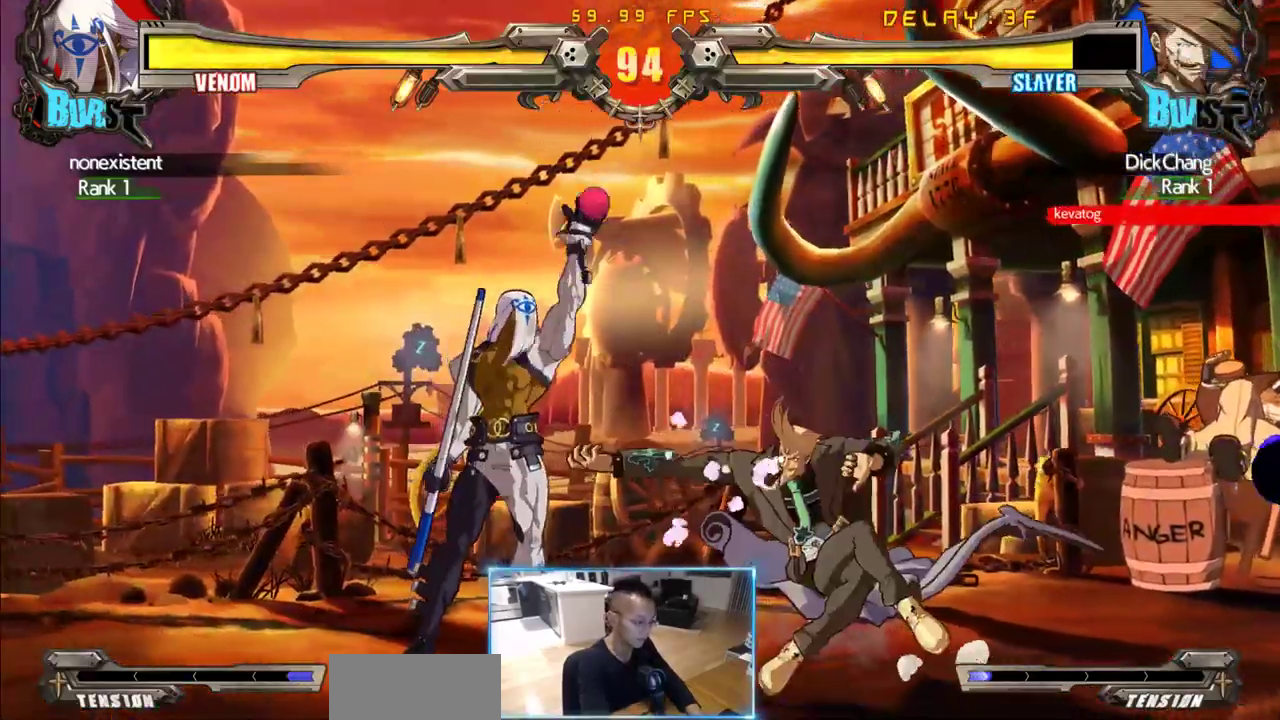
{"dt_ms": 500, "buttons": ["DPAD_RIGHT"], "events": [[300, "DPAD_DOWN", "up"]]}
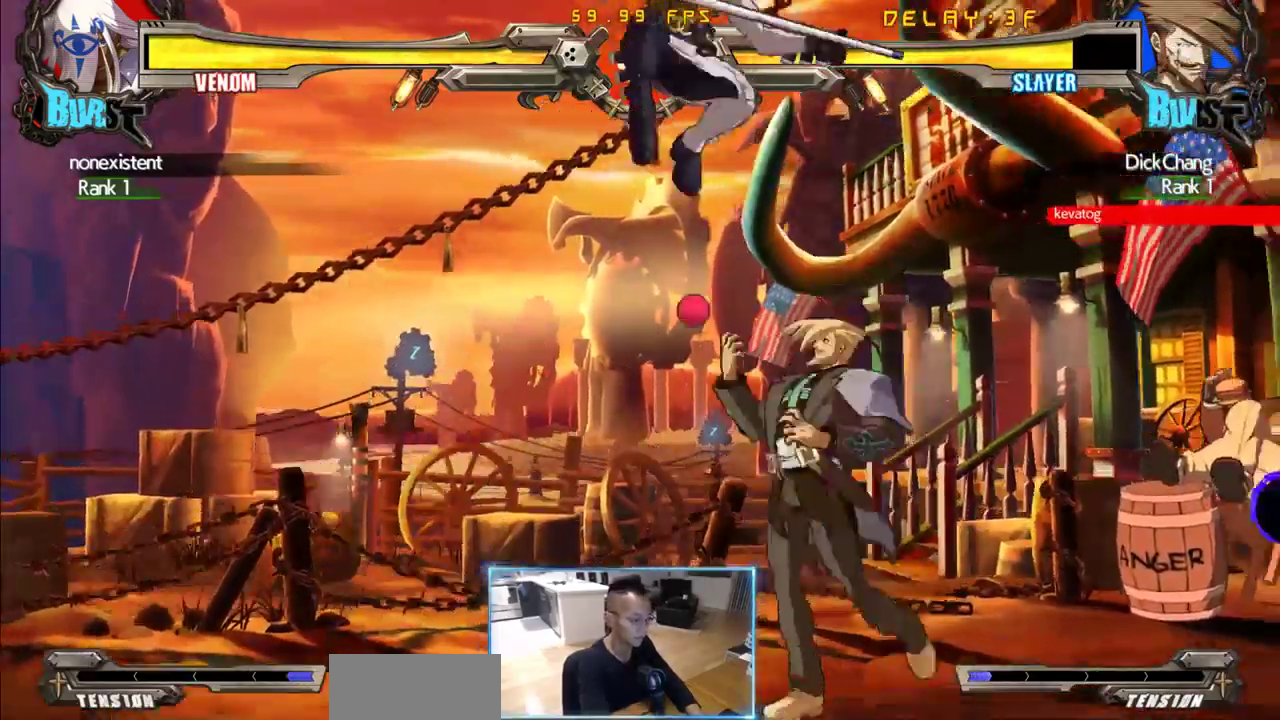
{"dt_ms": 500, "buttons": ["DPAD_RIGHT"], "events": []}
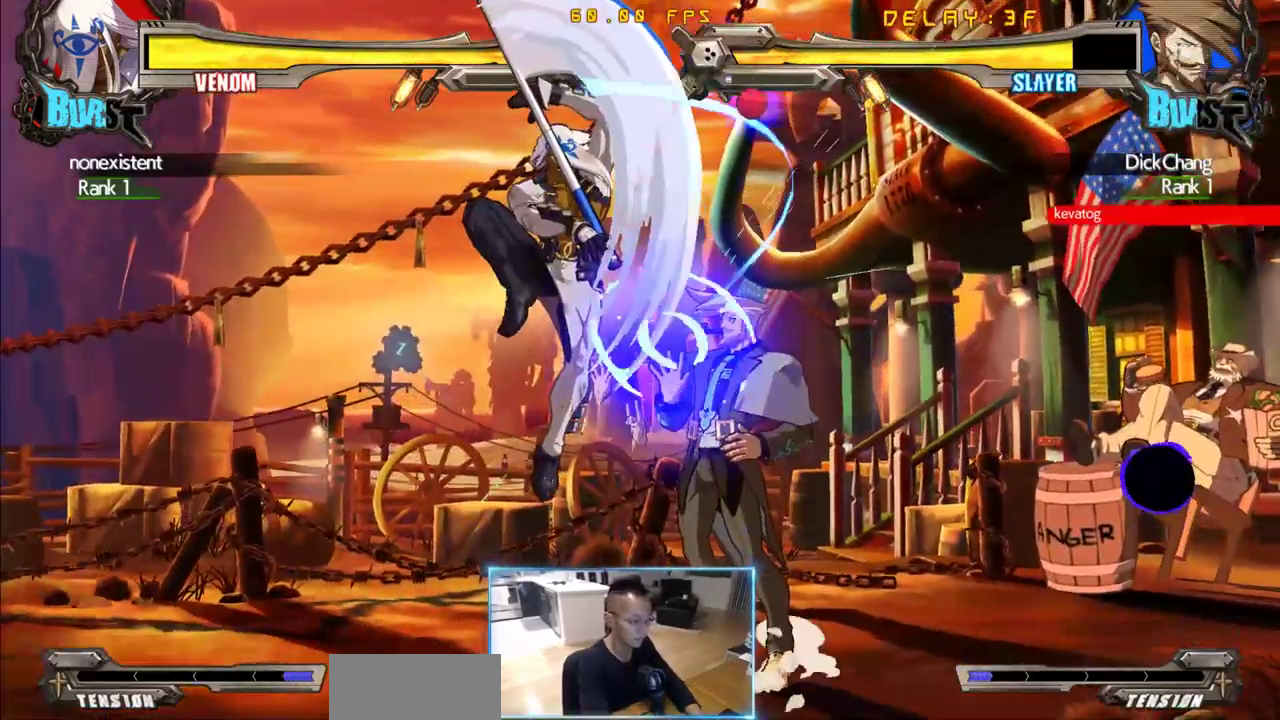
{"dt_ms": 500, "buttons": ["DPAD_DOWN", "DPAD_RIGHT"], "events": [[150, "DPAD_DOWN", "down"]]}
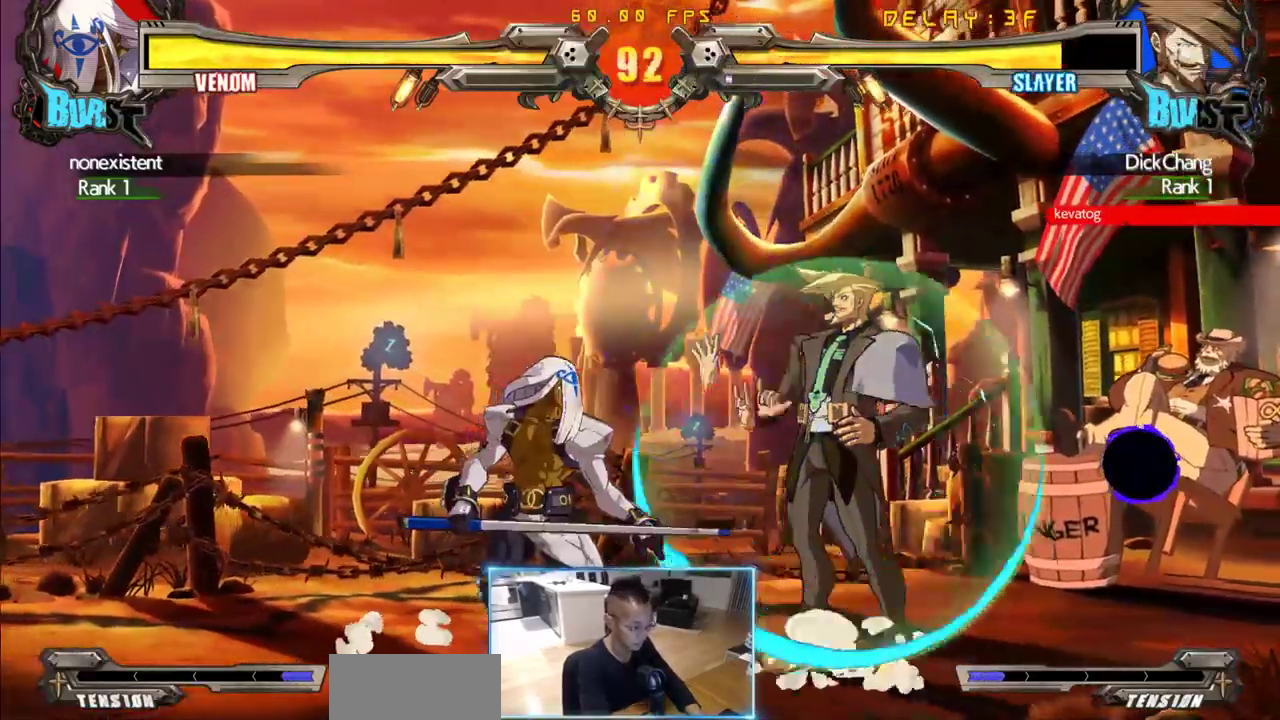
{"dt_ms": 500, "buttons": ["DPAD_RIGHT"], "events": [[350, "DPAD_DOWN", "up"]]}
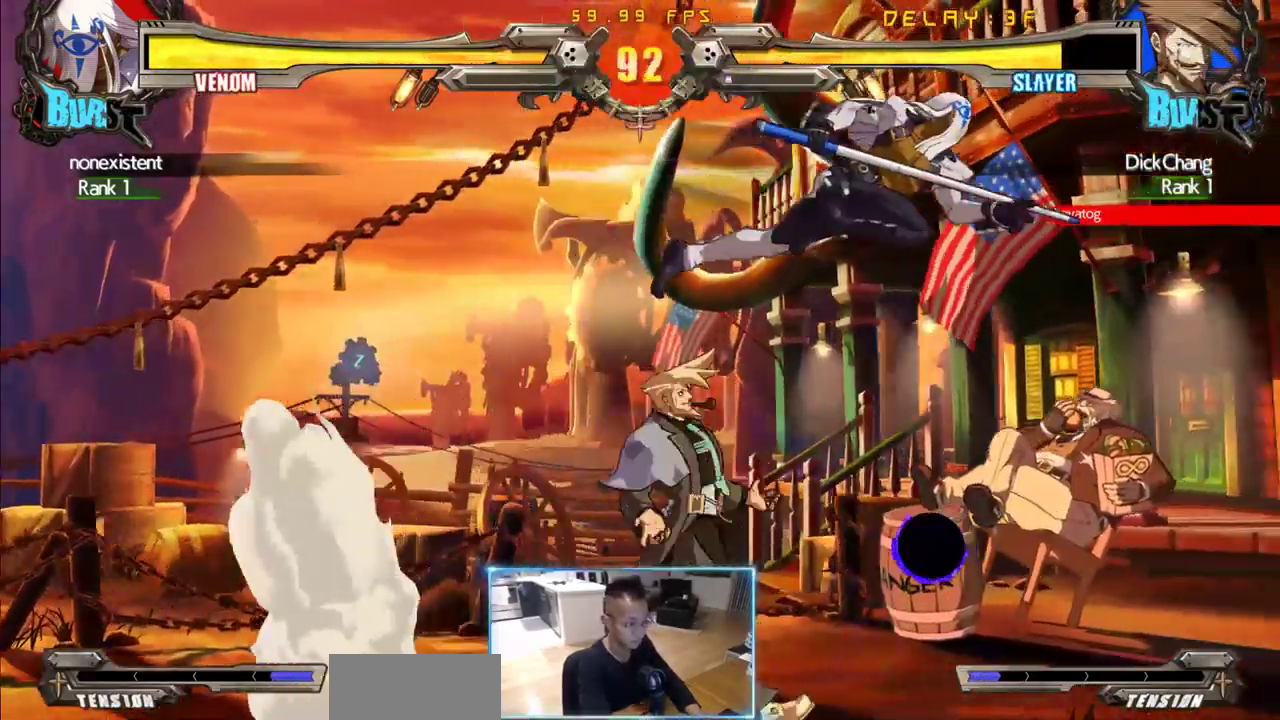
{"dt_ms": 500, "buttons": ["DPAD_DOWN"], "events": [[467, "DPAD_DOWN", "down"], [500, "DPAD_RIGHT", "up"]]}
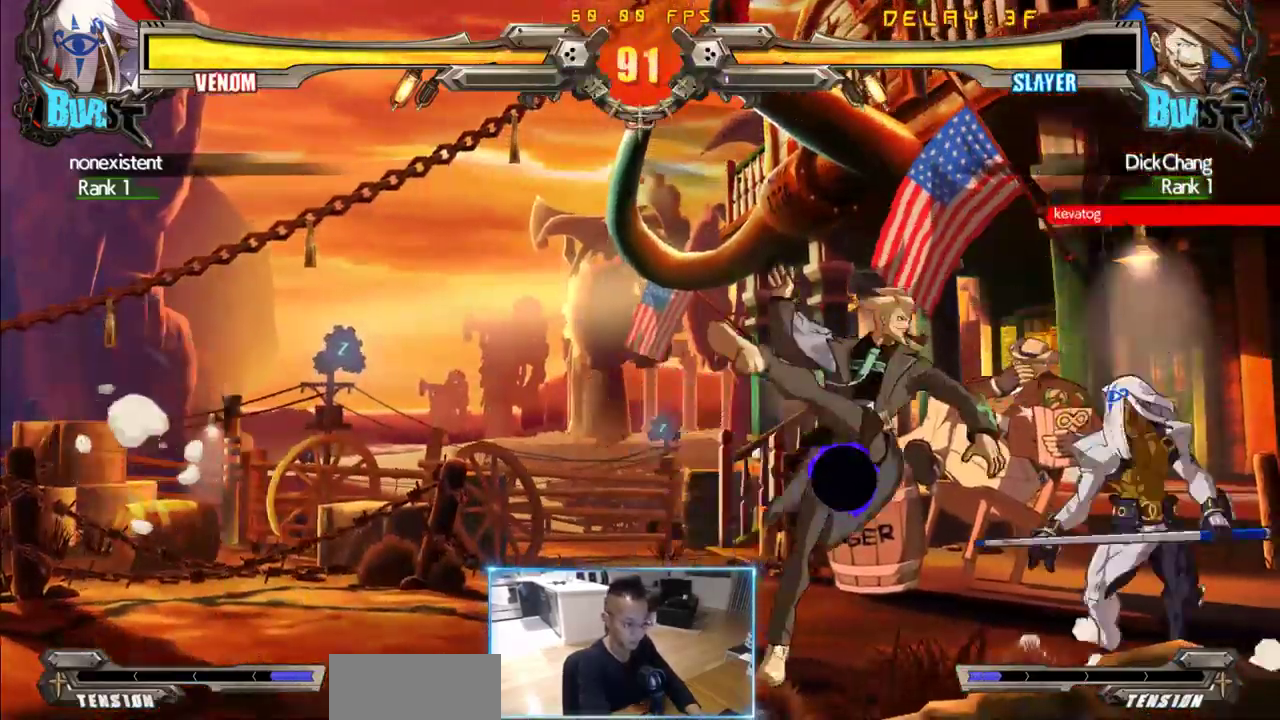
{"dt_ms": 500, "buttons": [], "events": [[50, "DPAD_LEFT", "down"], [100, "DPAD_DOWN", "up"], [333, "DPAD_LEFT", "up"]]}
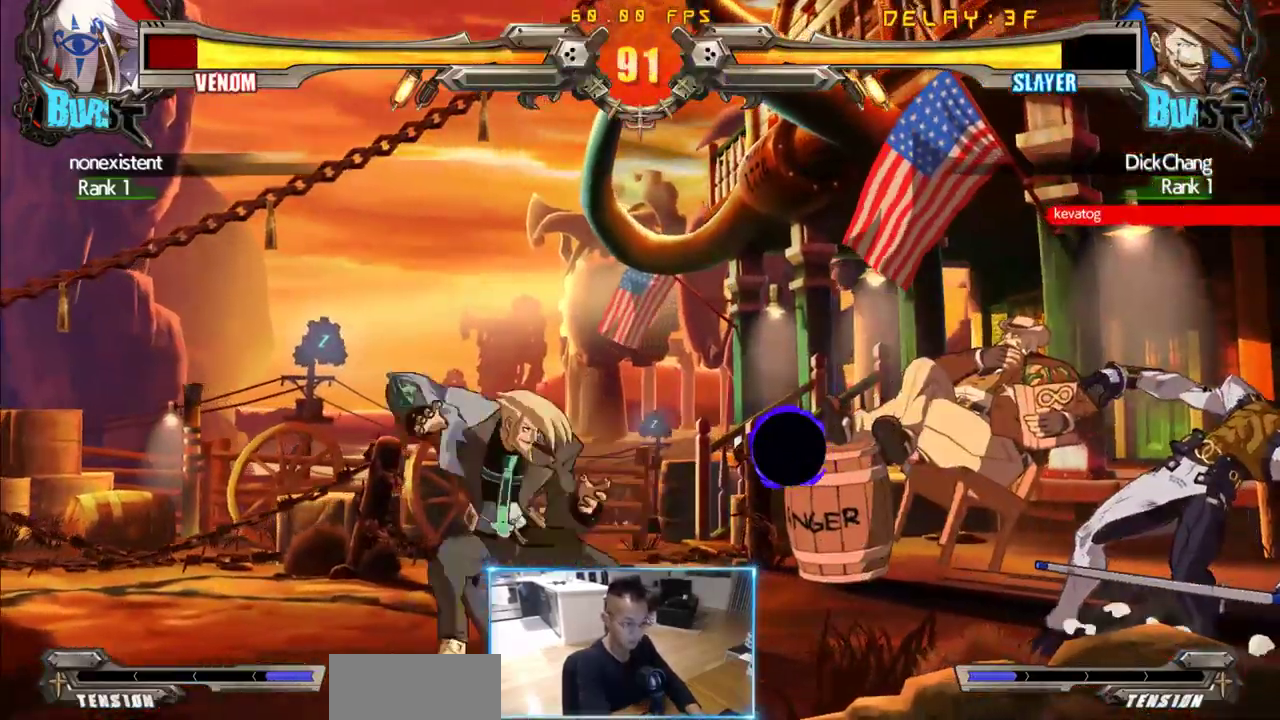
{"dt_ms": 500, "buttons": [], "events": []}
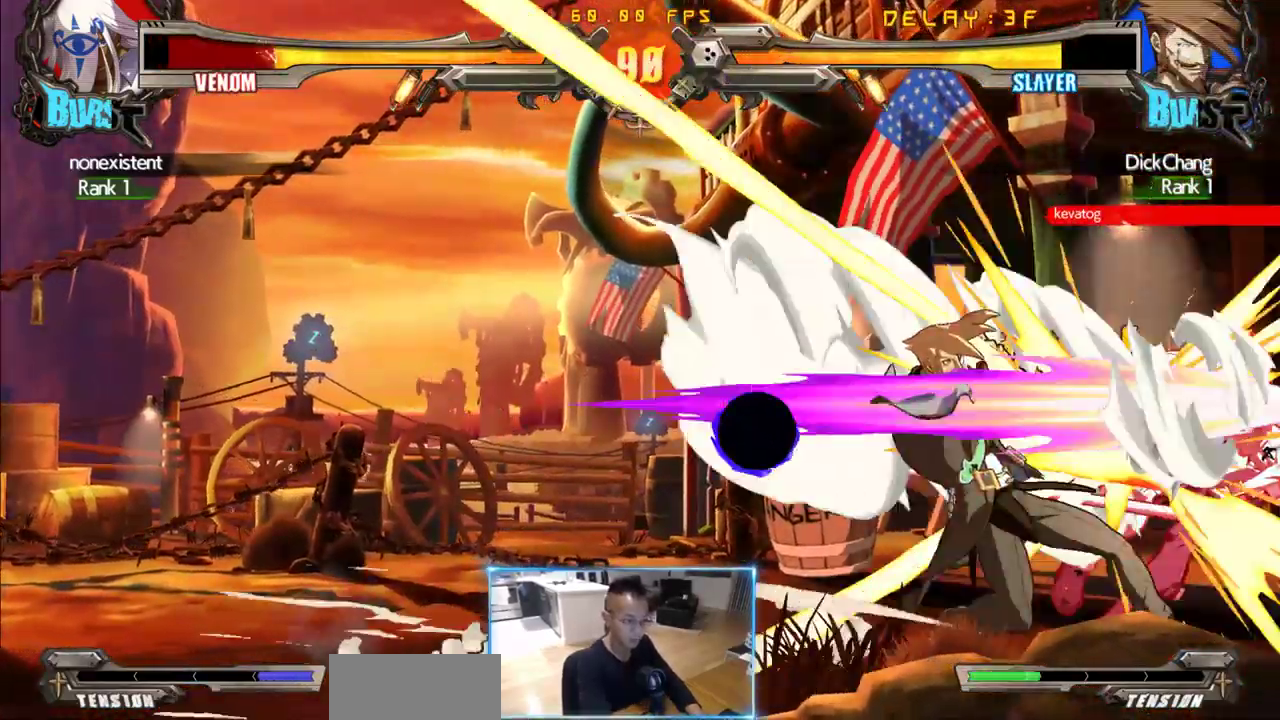
{"dt_ms": 500, "buttons": [], "events": []}
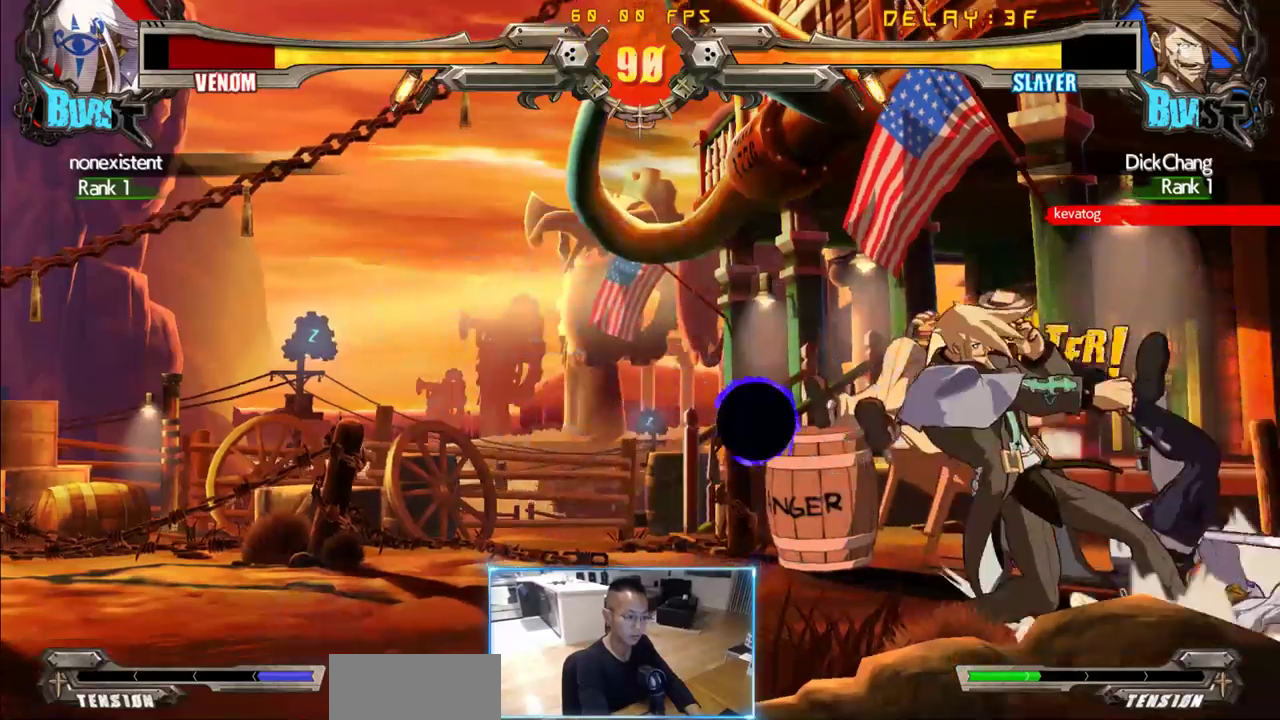
{"dt_ms": 500, "buttons": [], "events": []}
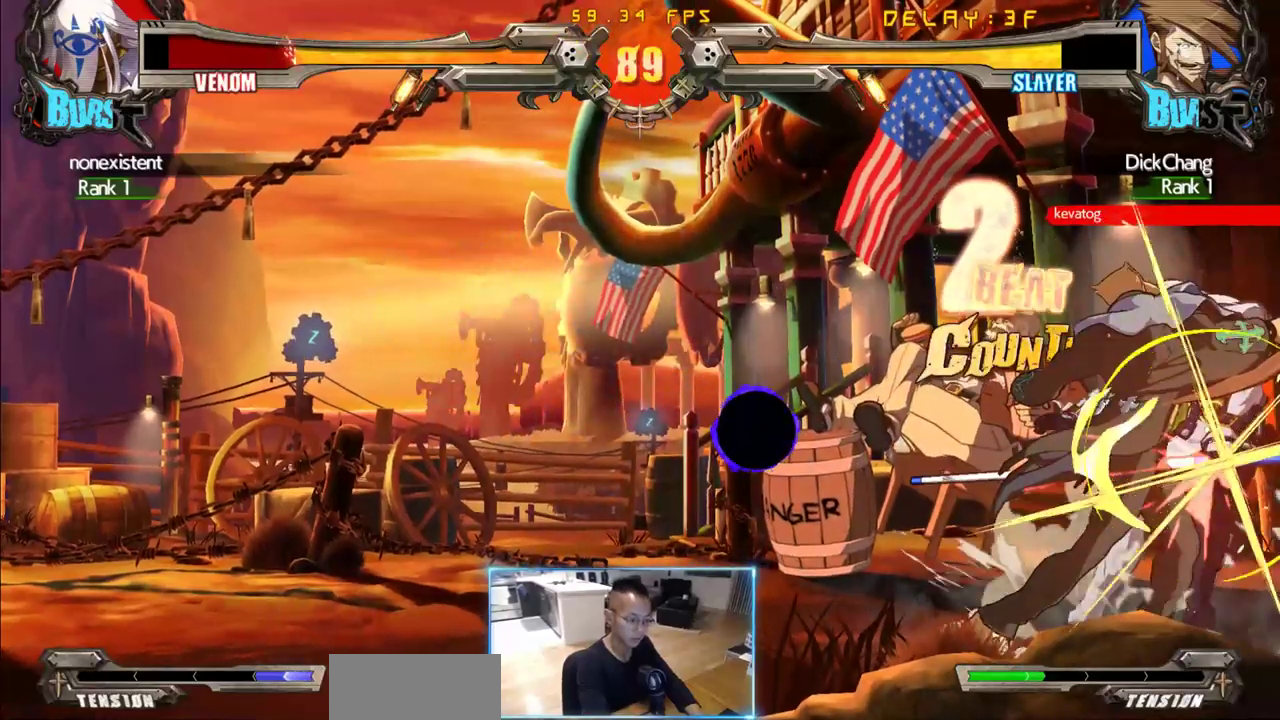
{"dt_ms": 500, "buttons": [], "events": [[250, "DPAD_DOWN", "down"], [350, "DPAD_DOWN", "up"]]}
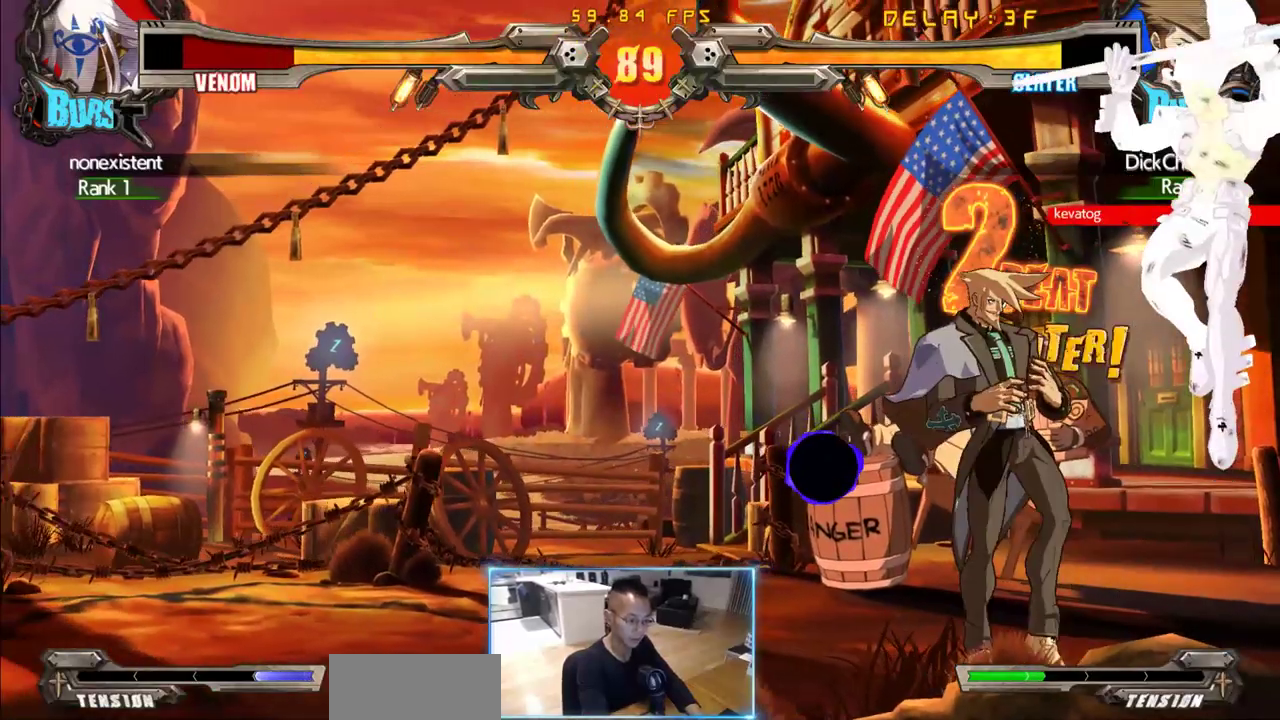
{"dt_ms": 500, "buttons": [], "events": [[317, "DPAD_RIGHT", "down"], [367, "DPAD_RIGHT", "up"]]}
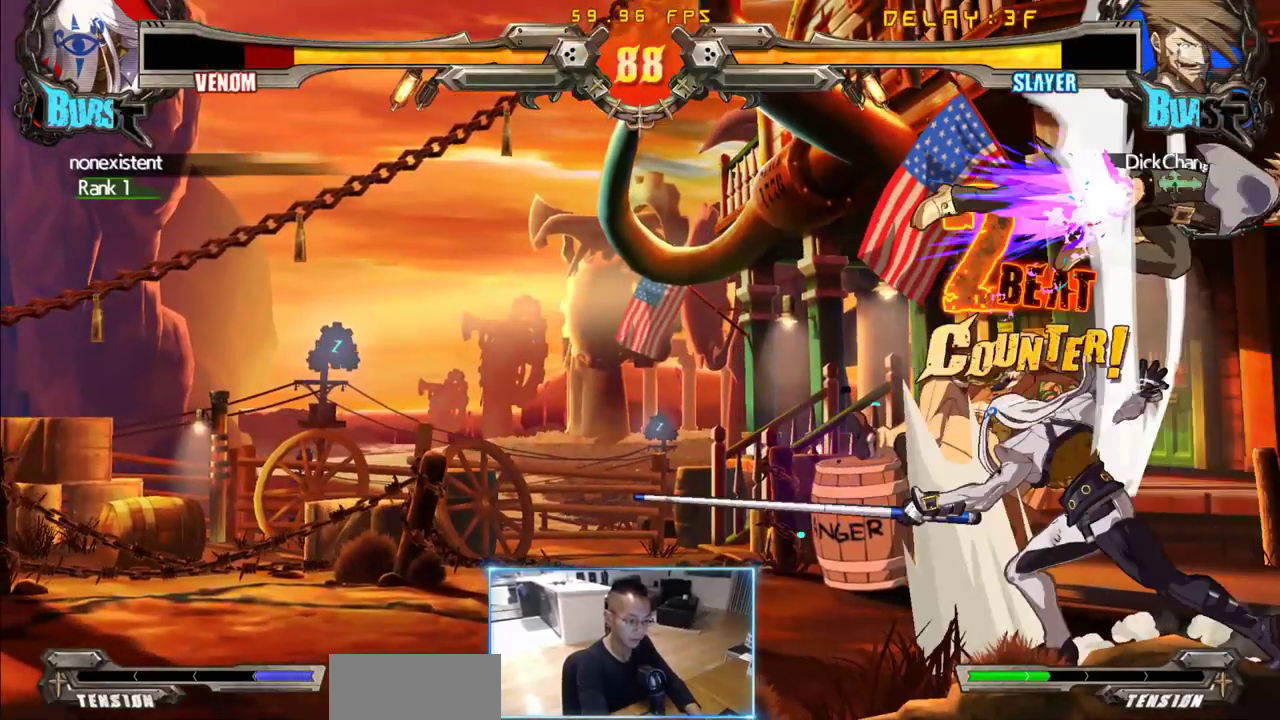
{"dt_ms": 500, "buttons": [], "events": []}
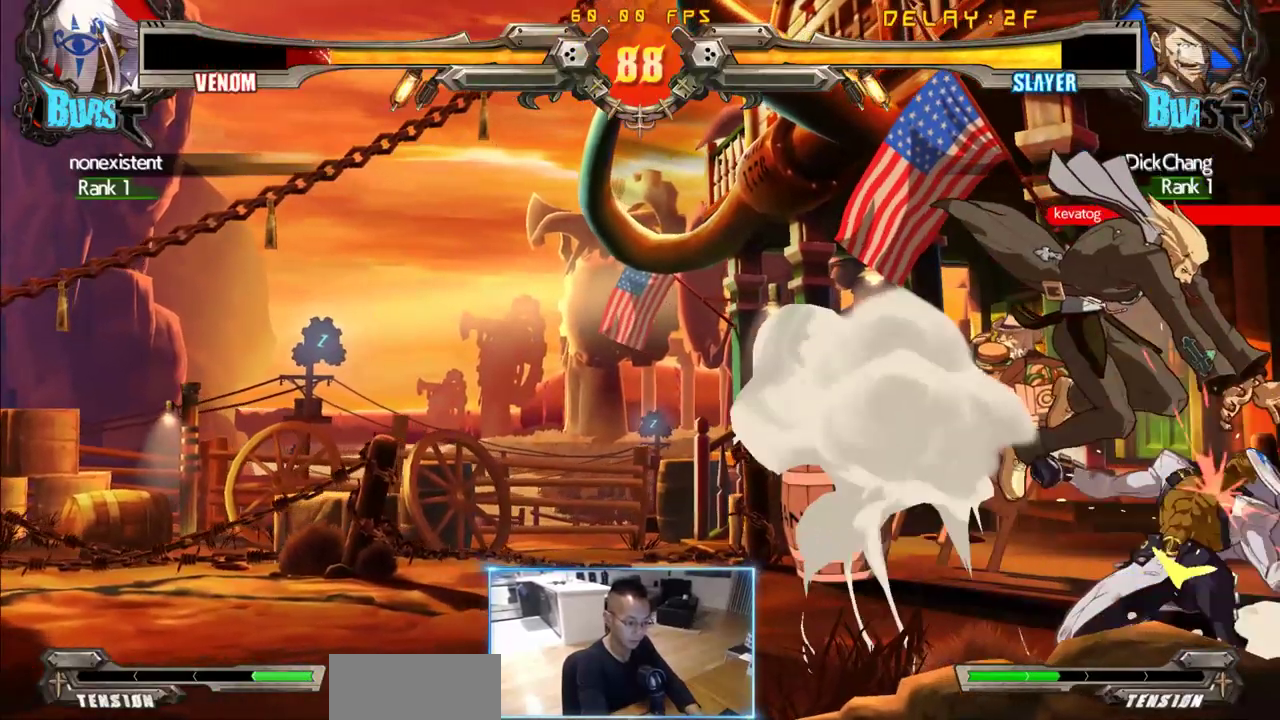
{"dt_ms": 500, "buttons": [], "events": []}
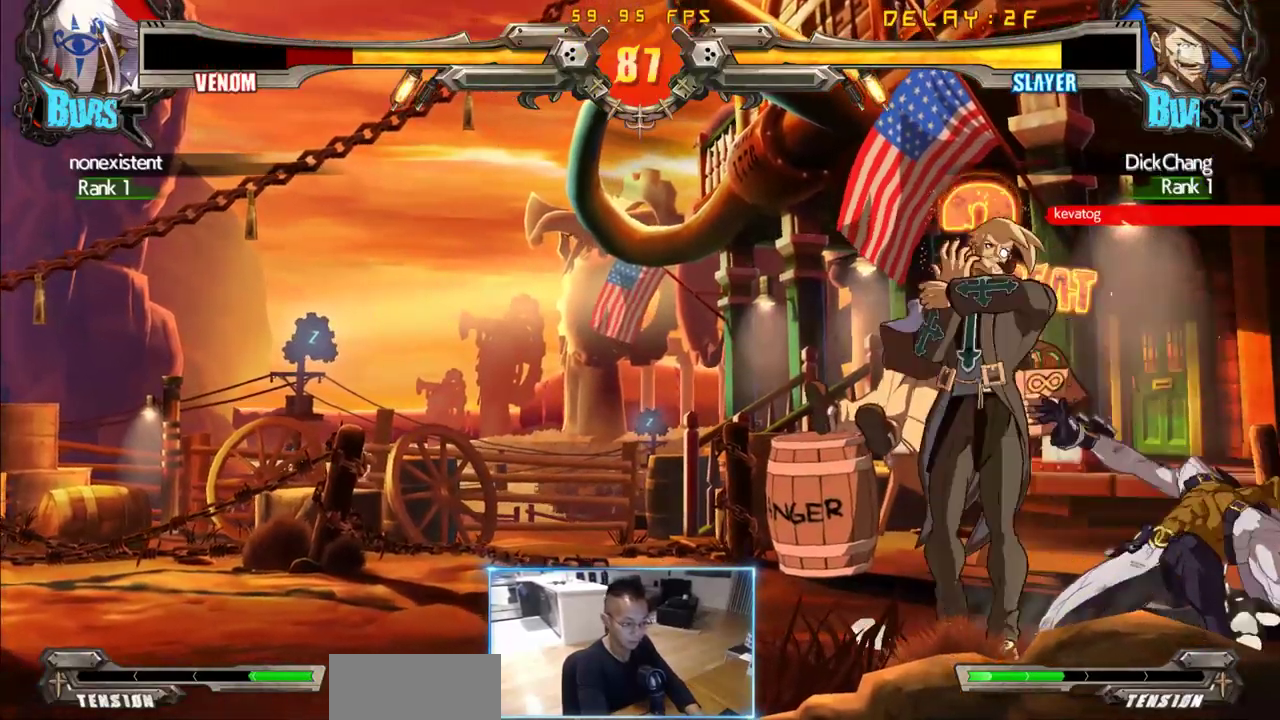
{"dt_ms": 500, "buttons": []}
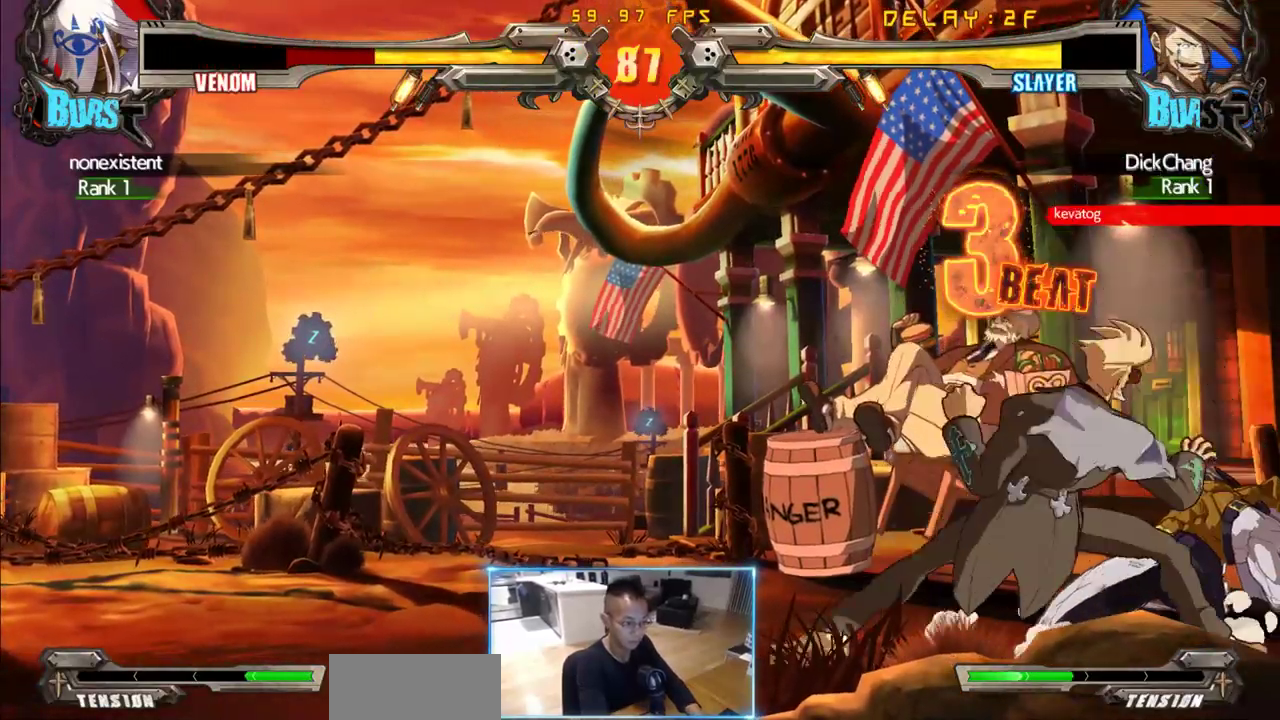
{"dt_ms": 500, "buttons": [], "events": [[333, "DPAD_RIGHT", "down"], [433, "DPAD_DOWN", "down"], [433, "DPAD_RIGHT", "up"], [483, "DPAD_DOWN", "up"]]}
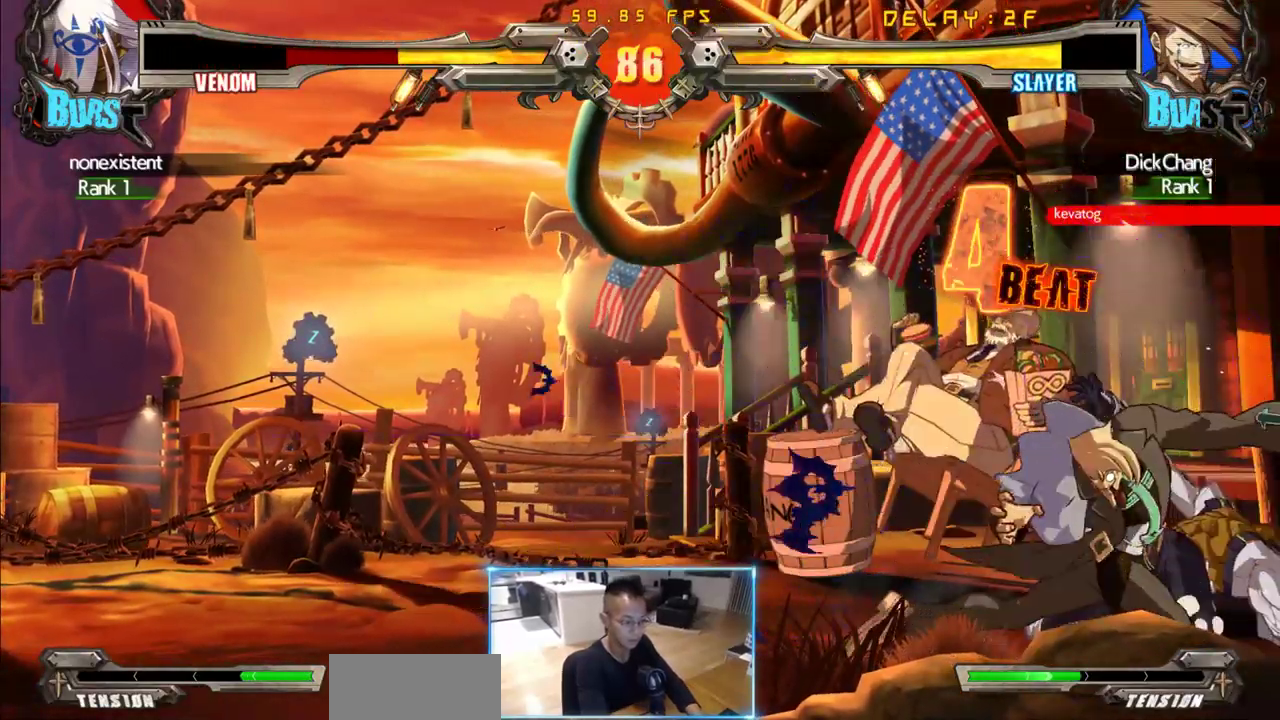
{"dt_ms": 500, "buttons": [], "events": [[67, "DPAD_LEFT", "down"], [167, "DPAD_LEFT", "up"]]}
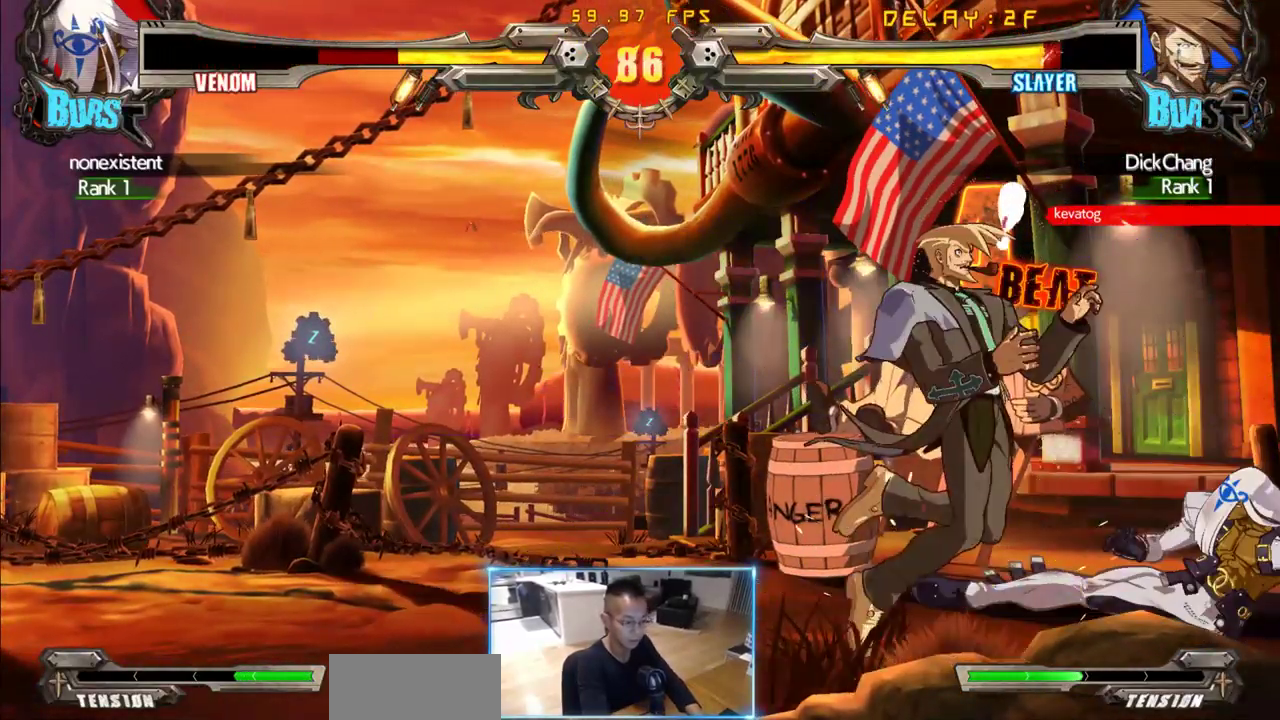
{"dt_ms": 1000, "buttons": ["DPAD_DOWN", "DPAD_LEFT"], "events": [[233, "DPAD_LEFT", "down"], [317, "DPAD_DOWN", "down"]]}